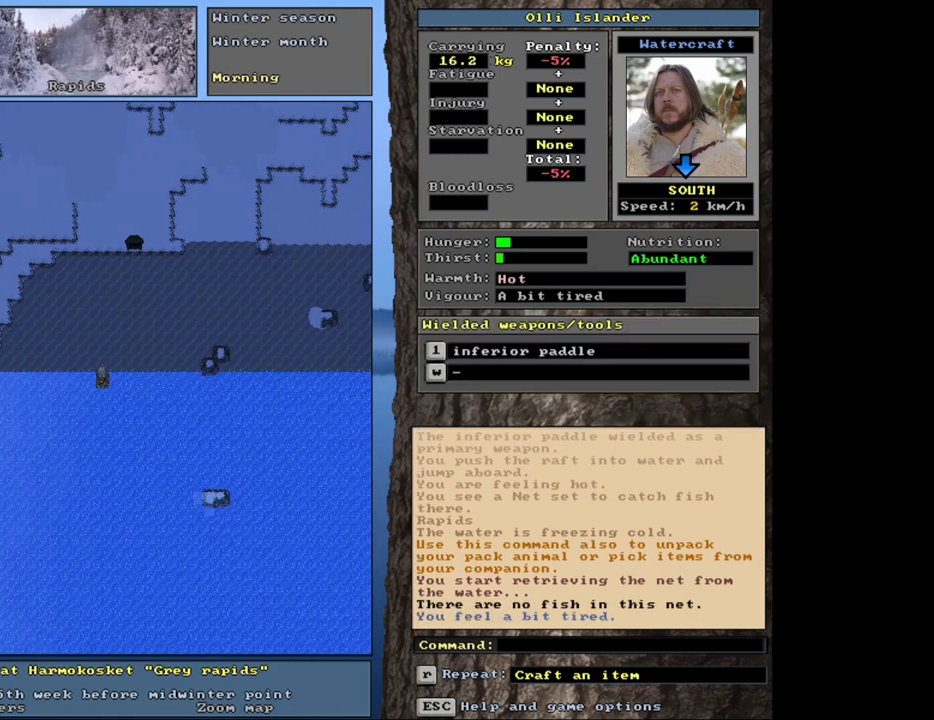
Gameplay with keyboard and mouse; each line is a JSON object with the keys and mouse buttons held at the frame after it. "events" lists presses ("down") and releases ("up") of ".", "/", "0", "1", "2", "3", "4", "5", "6", "7", "8", "9", "a", "alt_l", "alt_r", "b", "backslash", "backspace", "c", "caps_lock", "comma", "ctrl_l", "ctrl_r", "d", "down", "e", "equals", "escape", "f", "f1", "f10", "f11", "f12", "f2", "f3", "f4", "f5", "f6", "f7", "f8", "f9", "g", "h", "i", "k", "l", "lbracket", "left", "minus", "n", "num0", "num1", "num2", "num3", "num4", "num5", "num6", "num7", "num8", "num9", "o", "p", "q", "quote", "r", "rbracket", "return", "right", "s", "semicolon", "shift_l", "shift_r", "space", "super_l", "super_r", "t", "tab", "tilde", "up", "v", "w", "x", "y", "z", "mouse_left", "mouse_wheel", "mouse_right", "mouse_mb4" and "mouse_mb5" between this image and that frame as [ms after this image, input, new state], when the widget could be followed in between. "mouse_left", "mouse_wheel", "mouse_right", "mouse_mb4", "mouse_mb5" = the "left", "wheel", "right", "mb4", "mb5" buttons of the "mouse" list. No other keys are recorded. "wheel" means that the mouse wheel is clicked or scrolled. Mouse movement is not recorded. Not read: j m other_keys u.
{"keys": ["ctrl_l"], "mouse": [], "events": [[483, "ctrl_l", "down"]]}
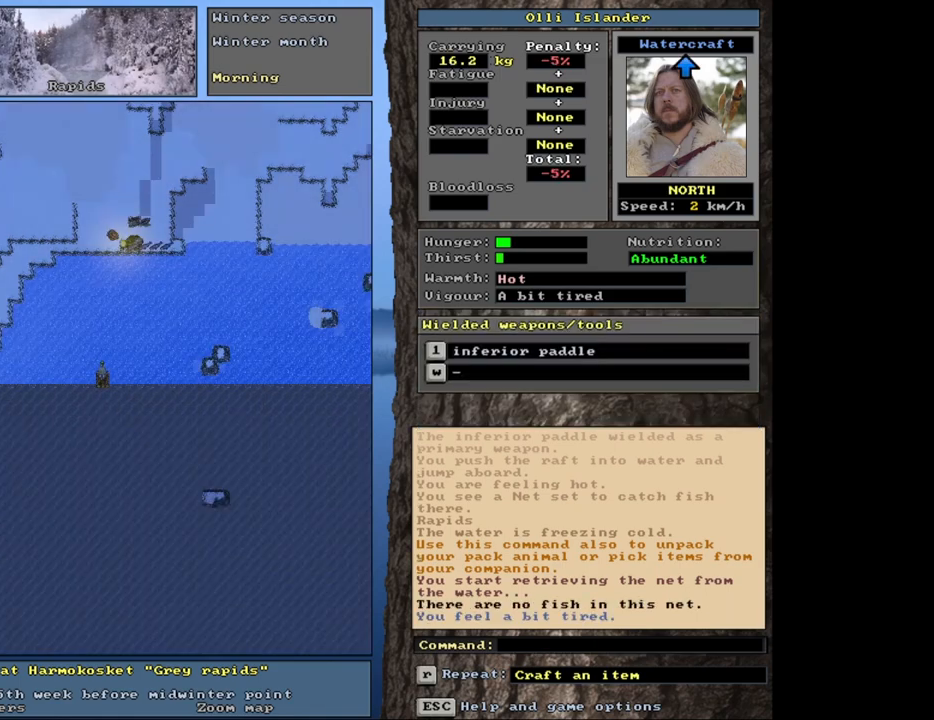
{"keys": ["ctrl_l"], "mouse": [], "events": []}
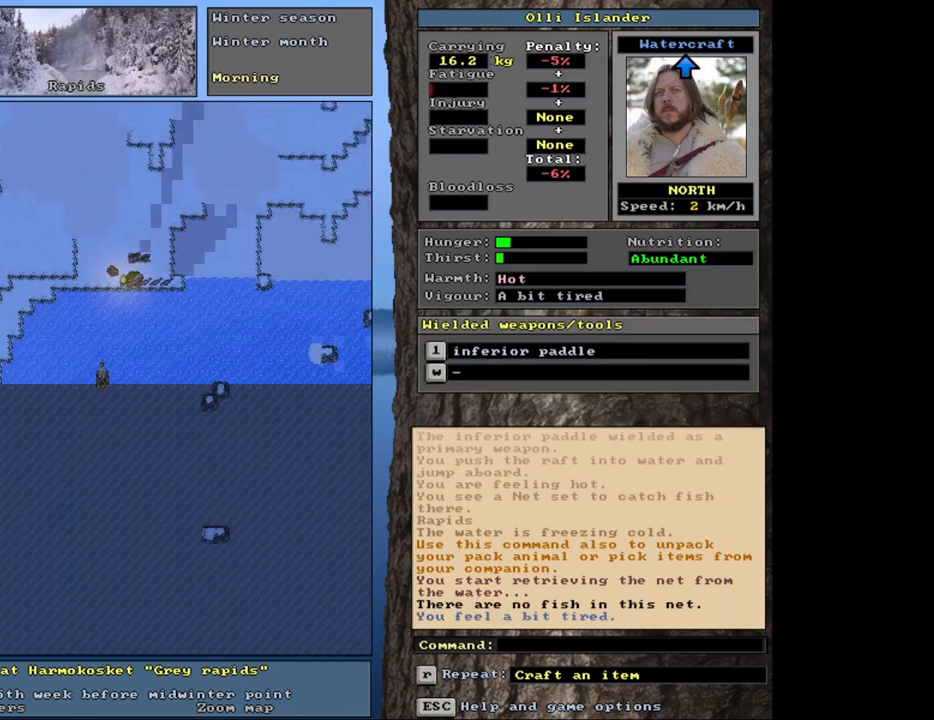
{"keys": ["ctrl_l"], "mouse": [], "events": []}
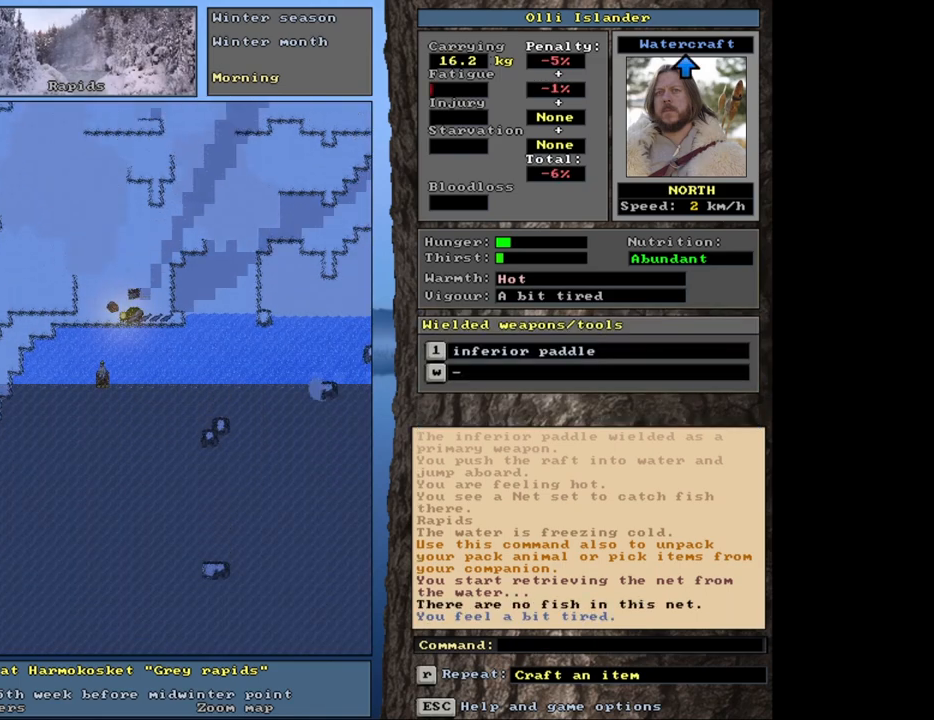
{"keys": ["ctrl_l"], "mouse": [], "events": []}
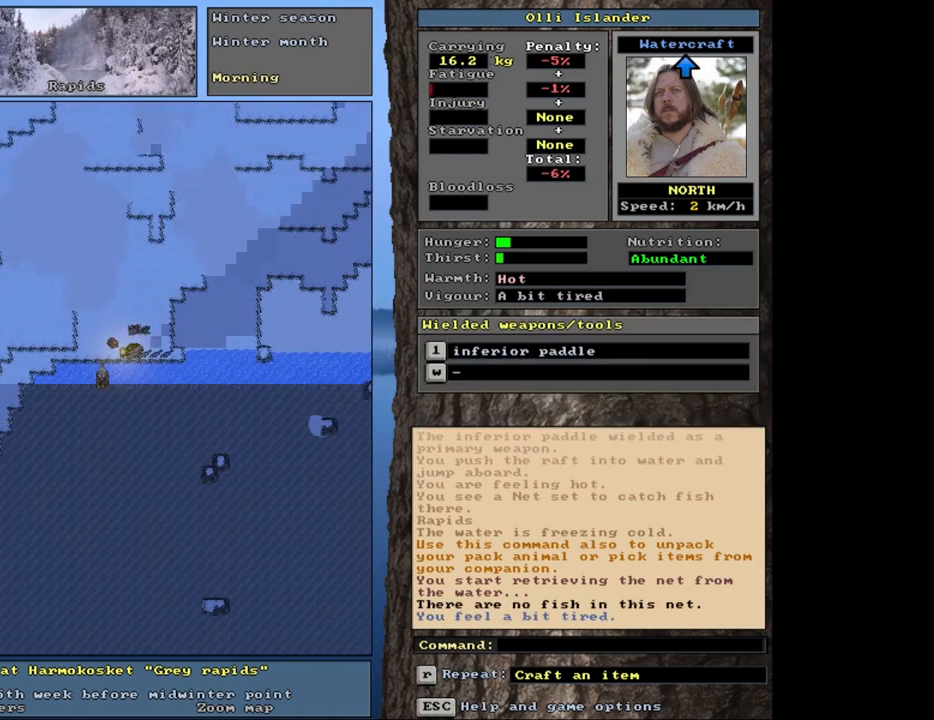
{"keys": ["ctrl_l"], "mouse": [], "events": []}
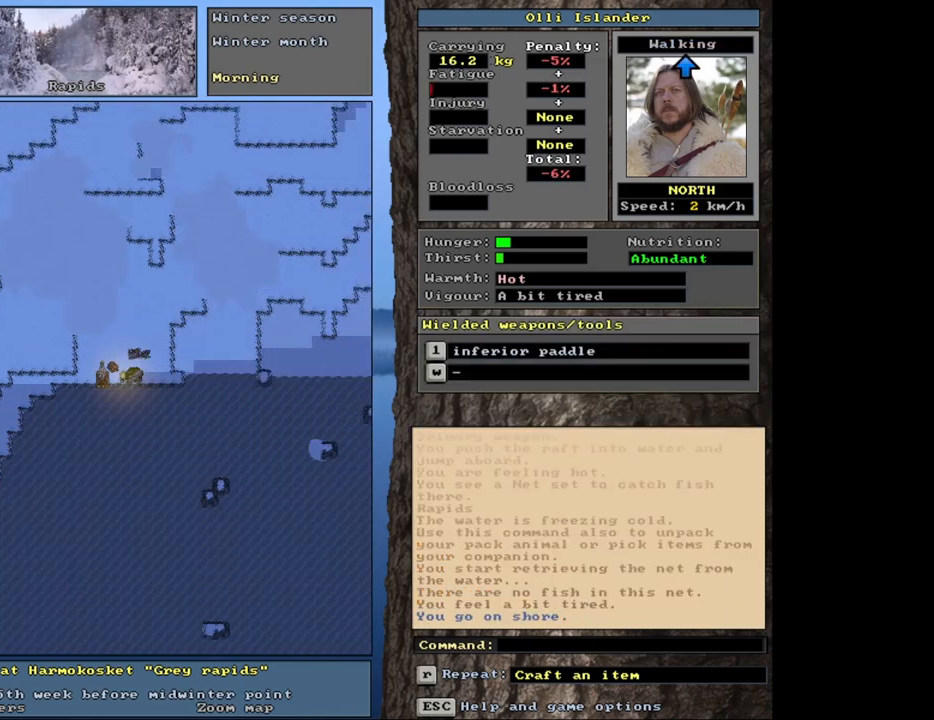
{"keys": ["d"], "mouse": [], "events": [[217, "ctrl_l", "up"], [417, "d", "down"]]}
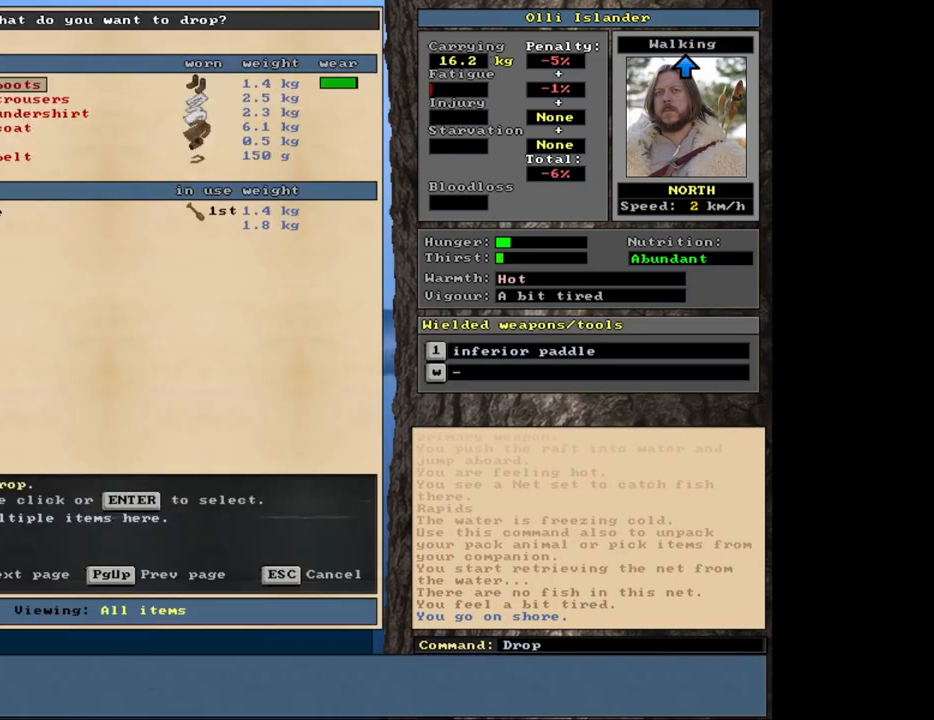
{"keys": [], "mouse": [], "events": [[33, "d", "up"]]}
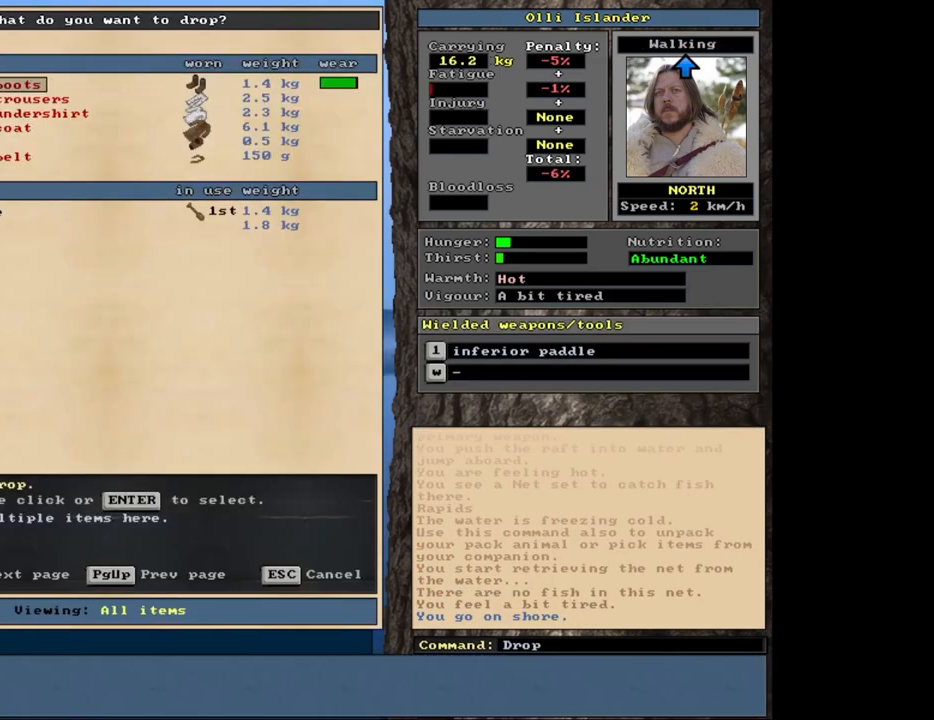
{"keys": ["shift_l"], "mouse": [], "events": [[233, "shift_l", "down"]]}
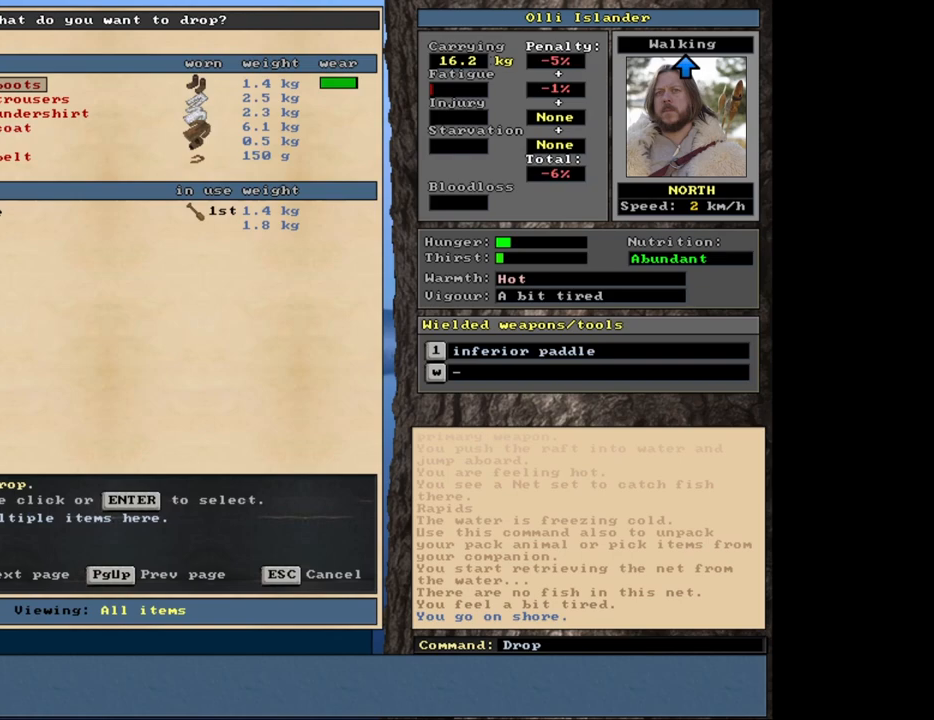
{"keys": [], "mouse": [], "events": [[67, "equals", "down"], [167, "equals", "up"], [233, "shift_l", "up"], [267, "space", "down"], [333, "space", "up"]]}
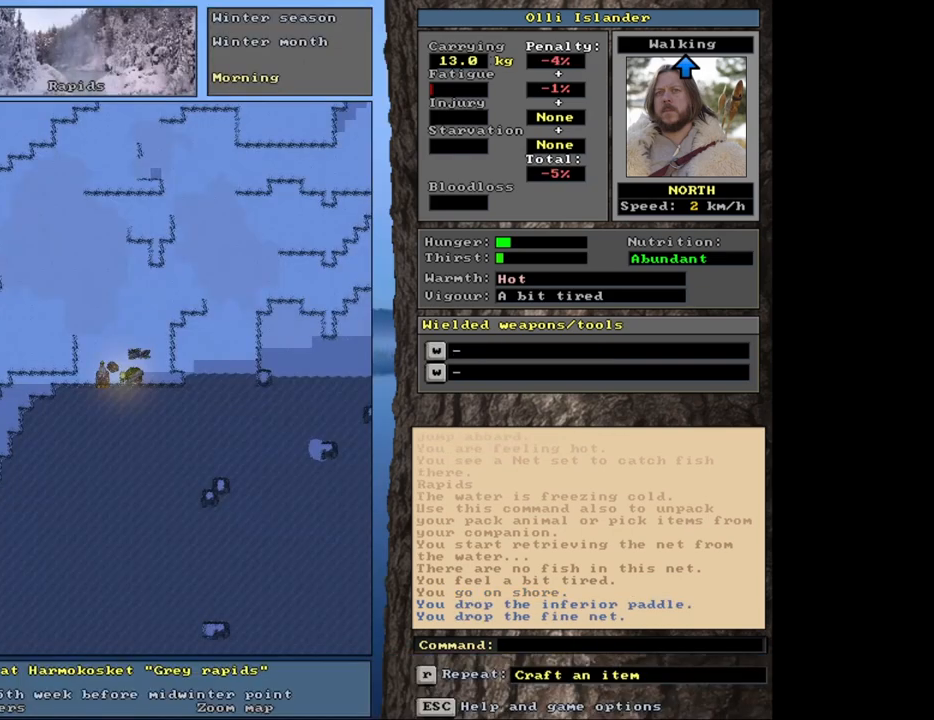
{"keys": [], "mouse": [], "events": [[17, "g", "down"], [100, "g", "up"]]}
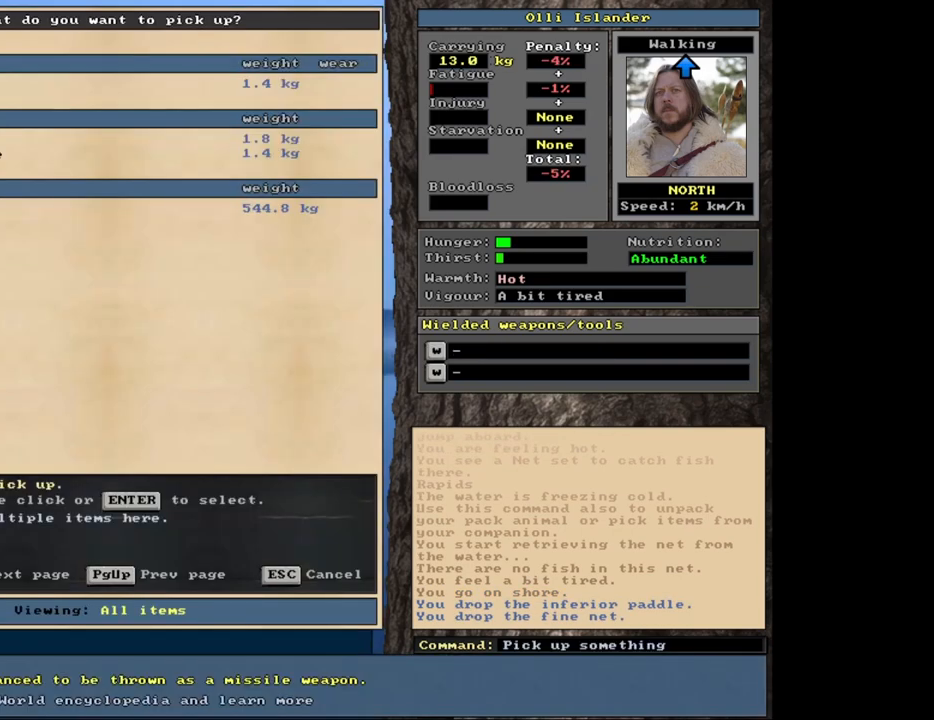
{"keys": [], "mouse": [], "events": [[433, "return", "down"], [500, "return", "up"]]}
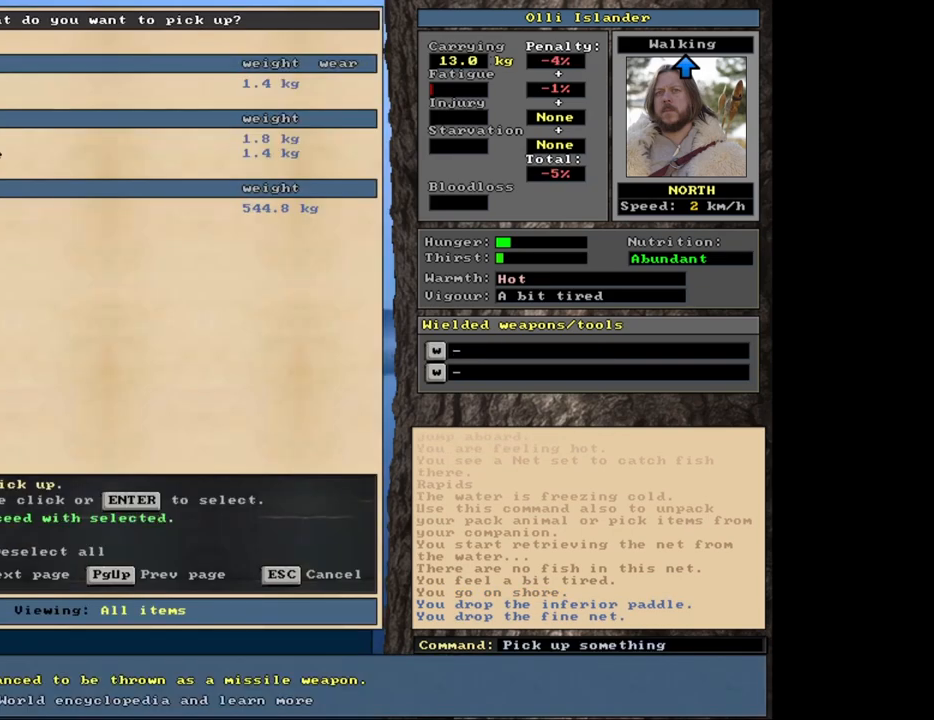
{"keys": [], "mouse": [], "events": []}
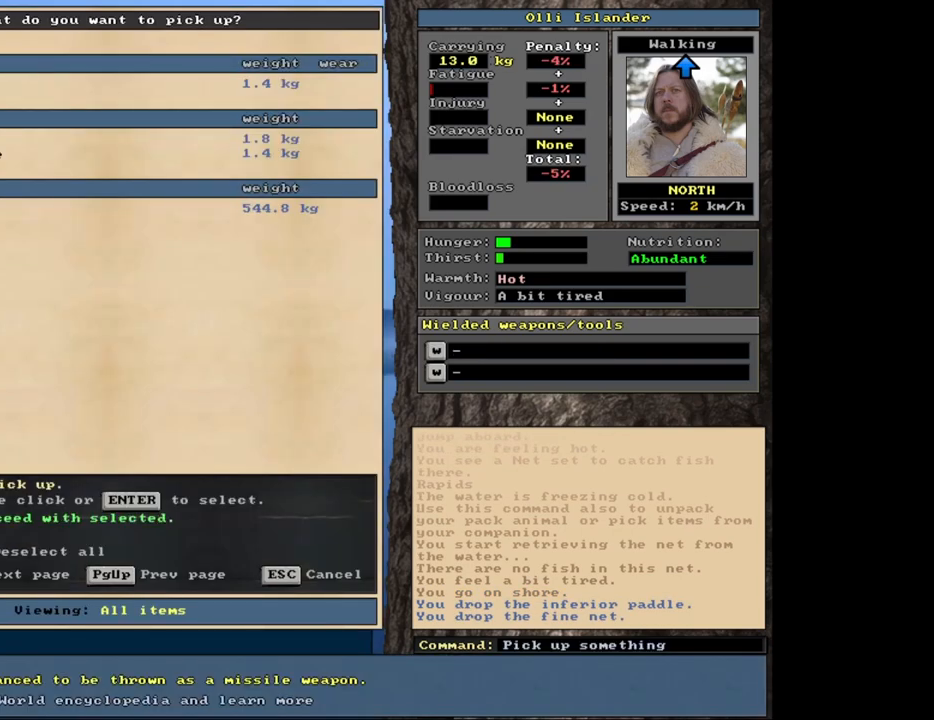
{"keys": [], "mouse": [], "events": []}
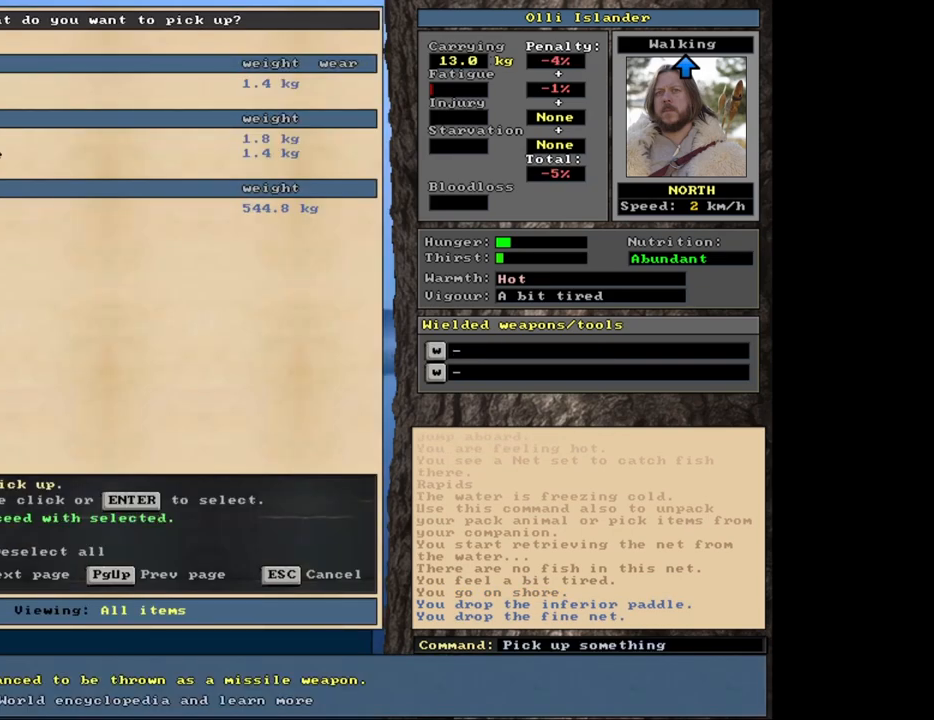
{"keys": [], "mouse": [], "events": []}
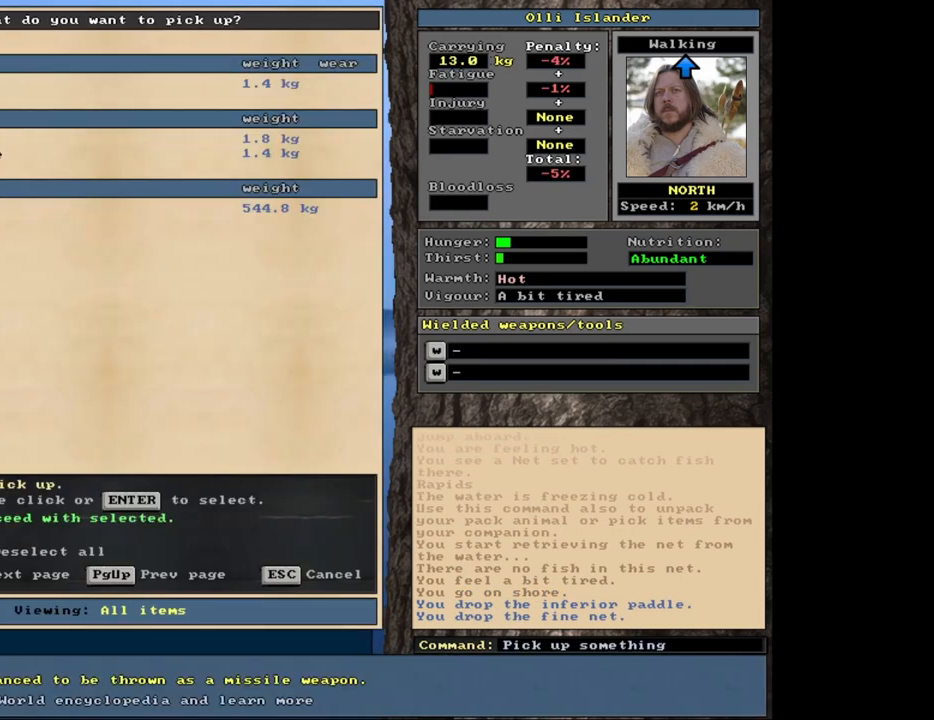
{"keys": [], "mouse": [], "events": []}
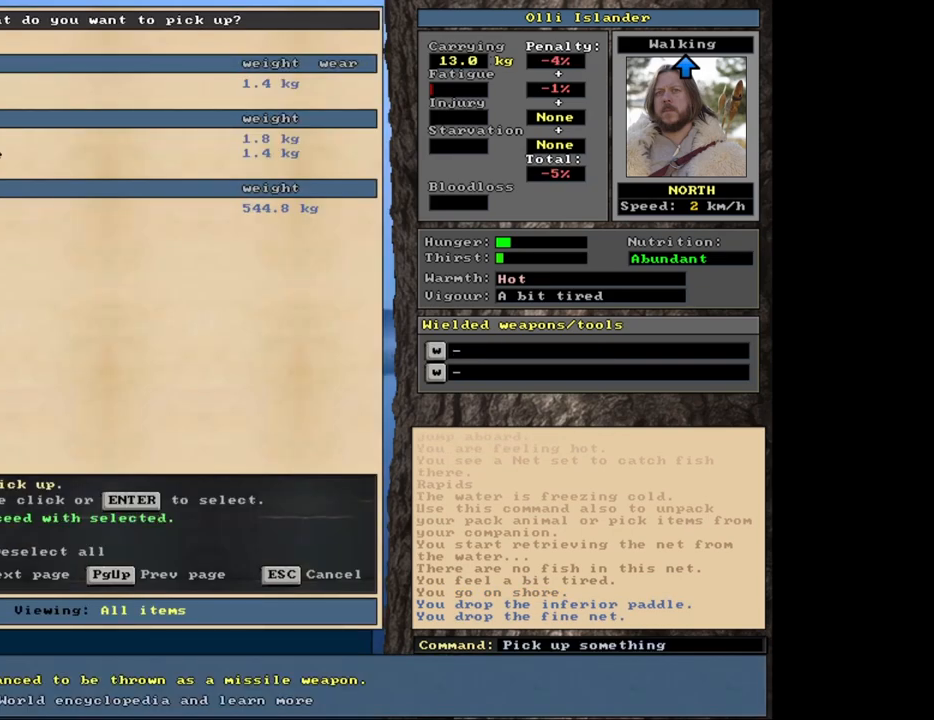
{"keys": [], "mouse": [], "events": []}
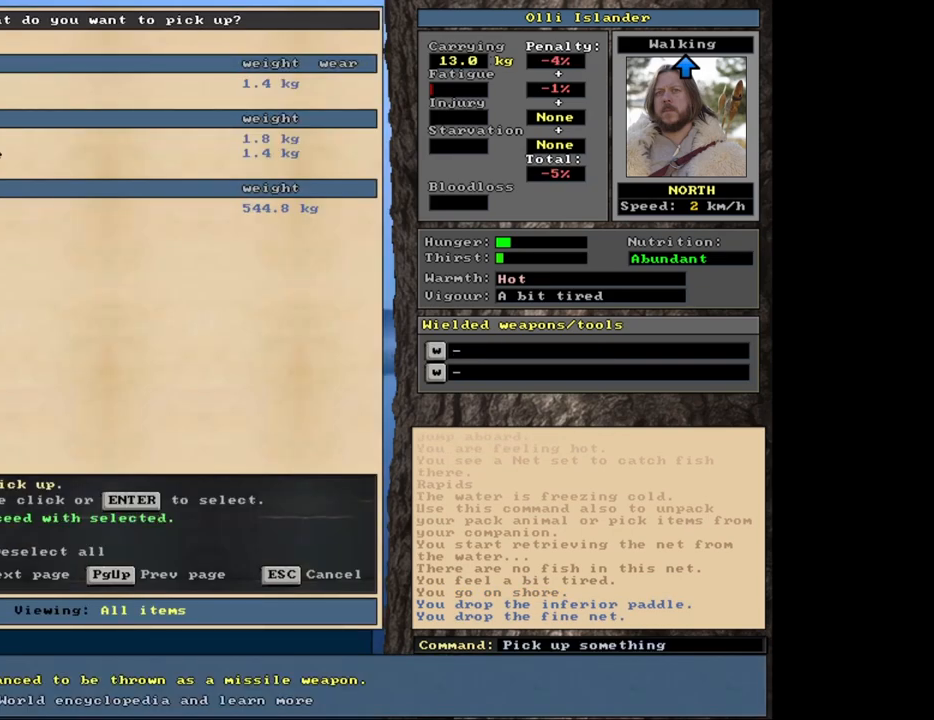
{"keys": [], "mouse": [], "events": []}
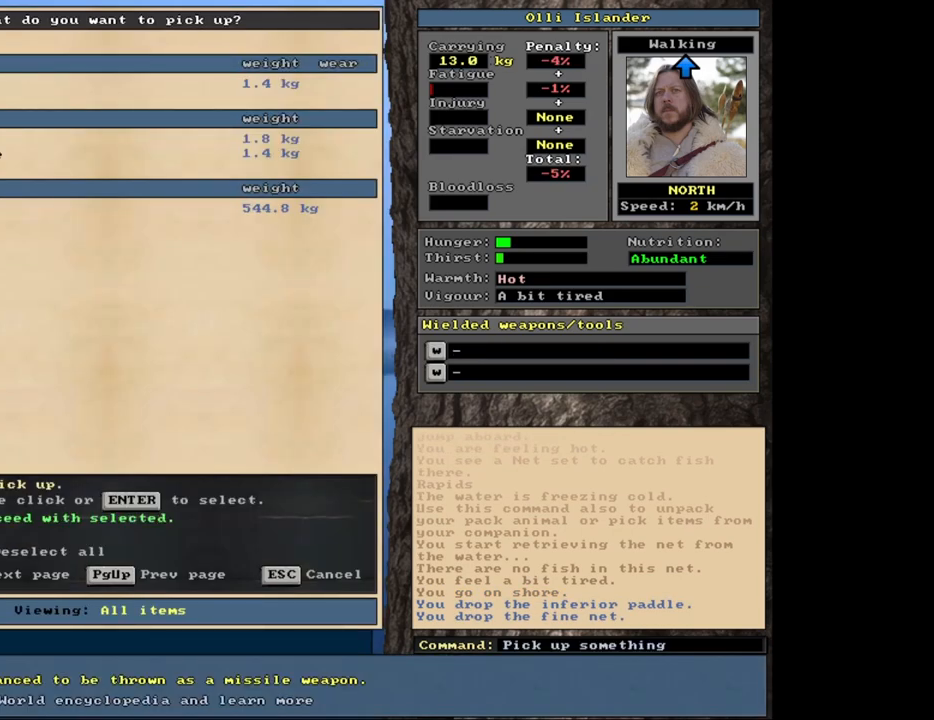
{"keys": [], "mouse": [], "events": []}
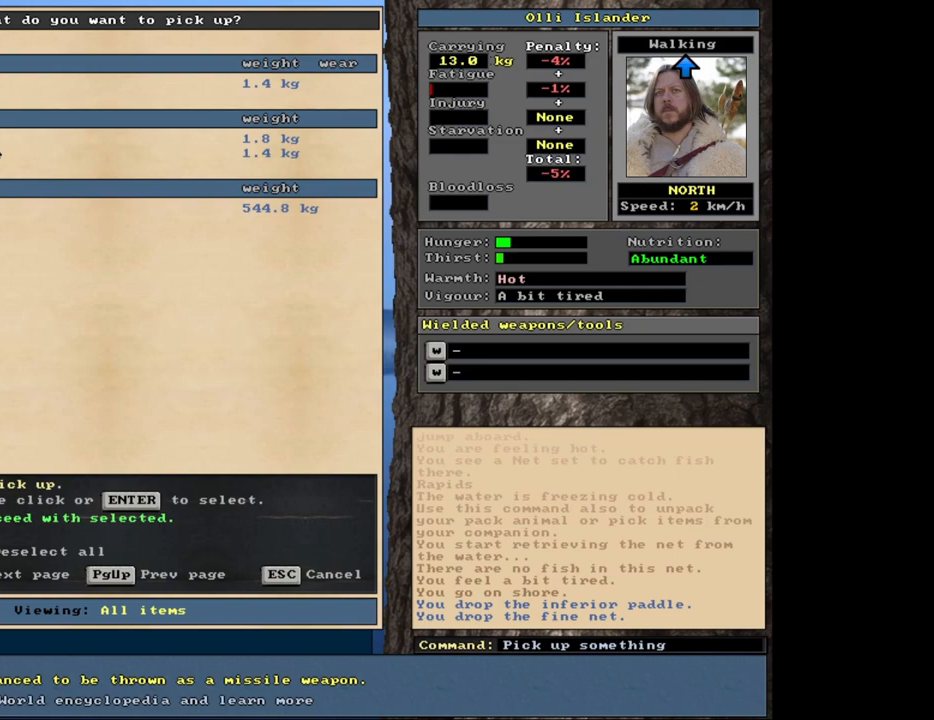
{"keys": [], "mouse": [], "events": []}
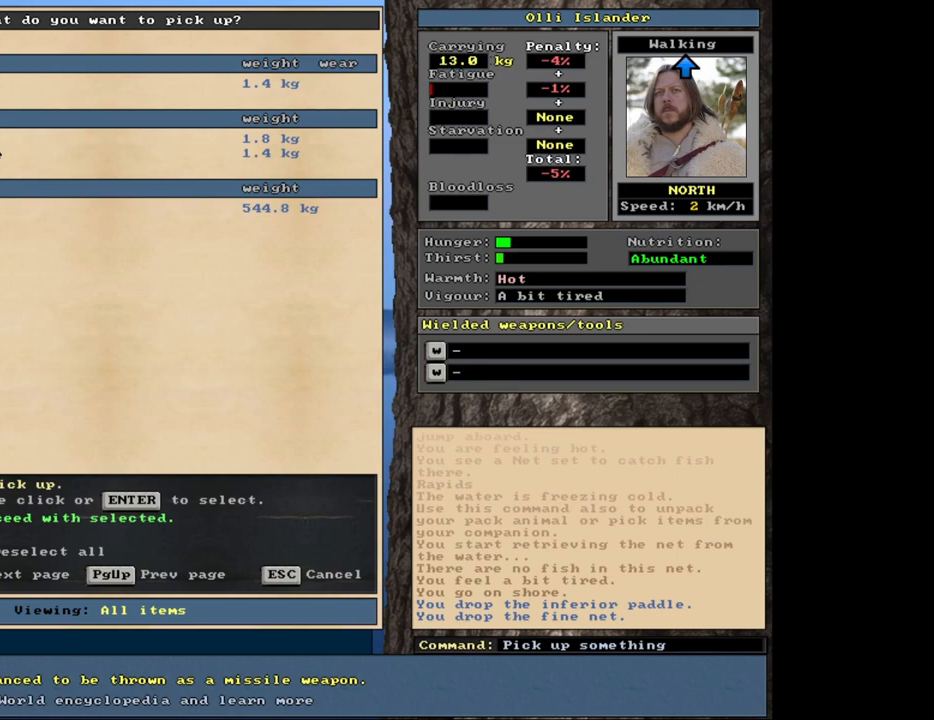
{"keys": [], "mouse": [], "events": []}
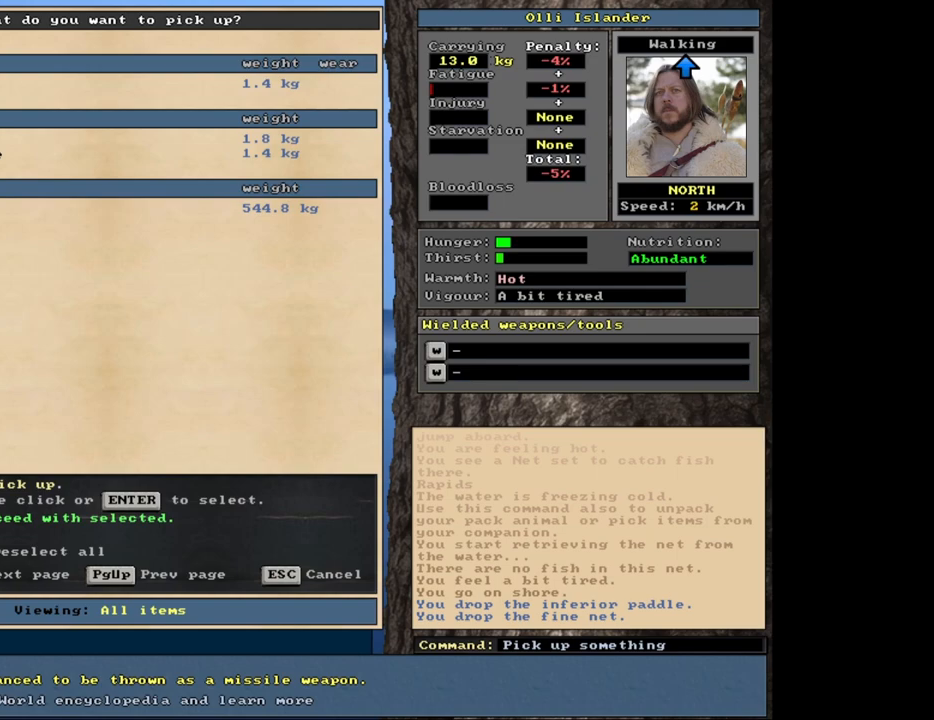
{"keys": [], "mouse": [], "events": []}
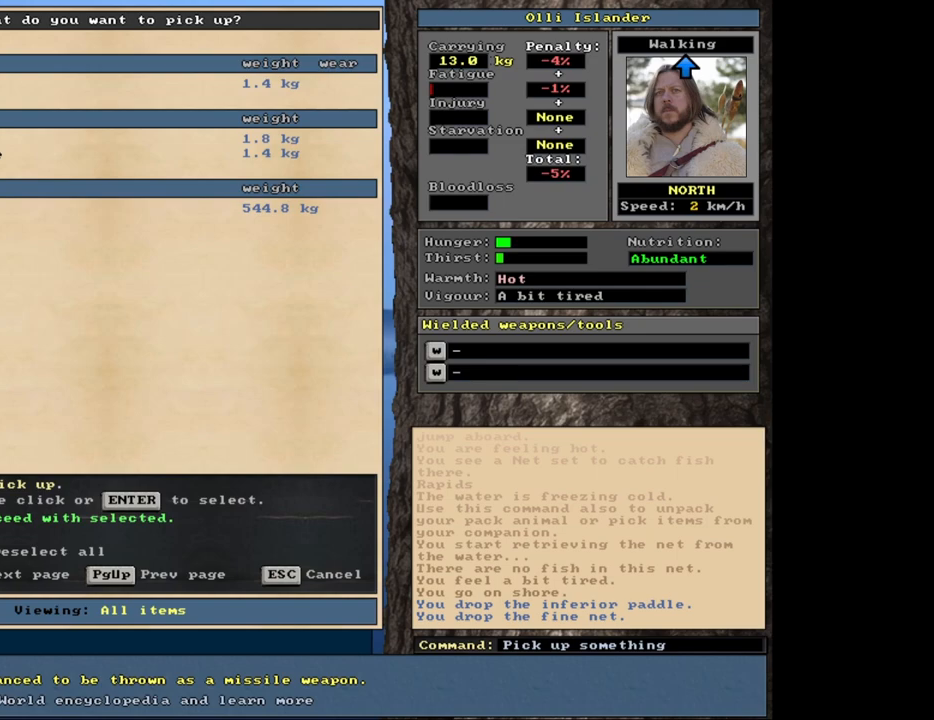
{"keys": ["space"], "mouse": [], "events": [[500, "space", "down"]]}
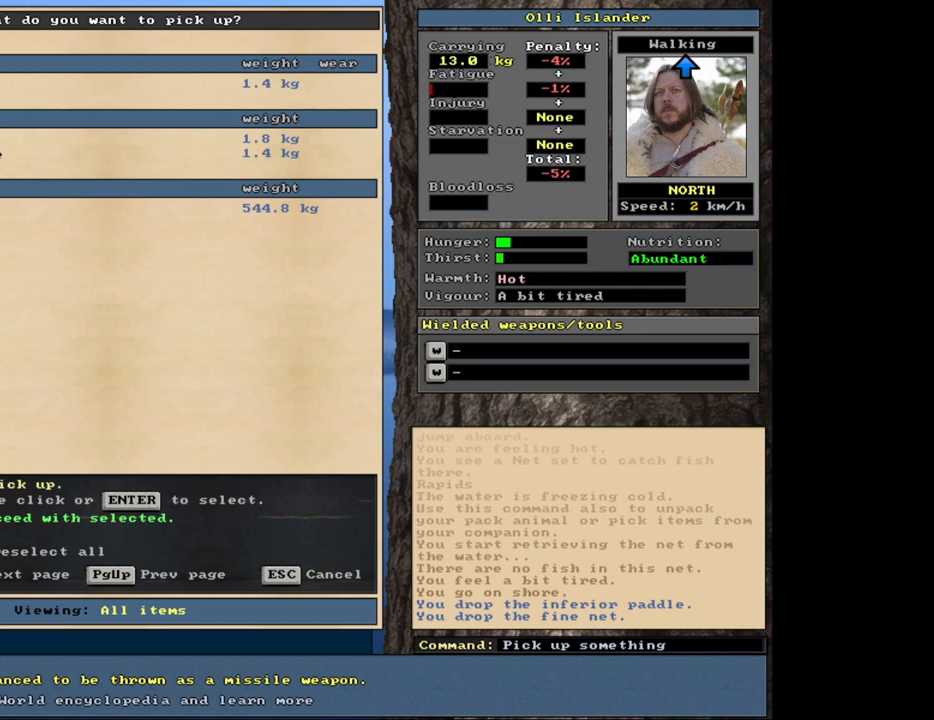
{"keys": [], "mouse": []}
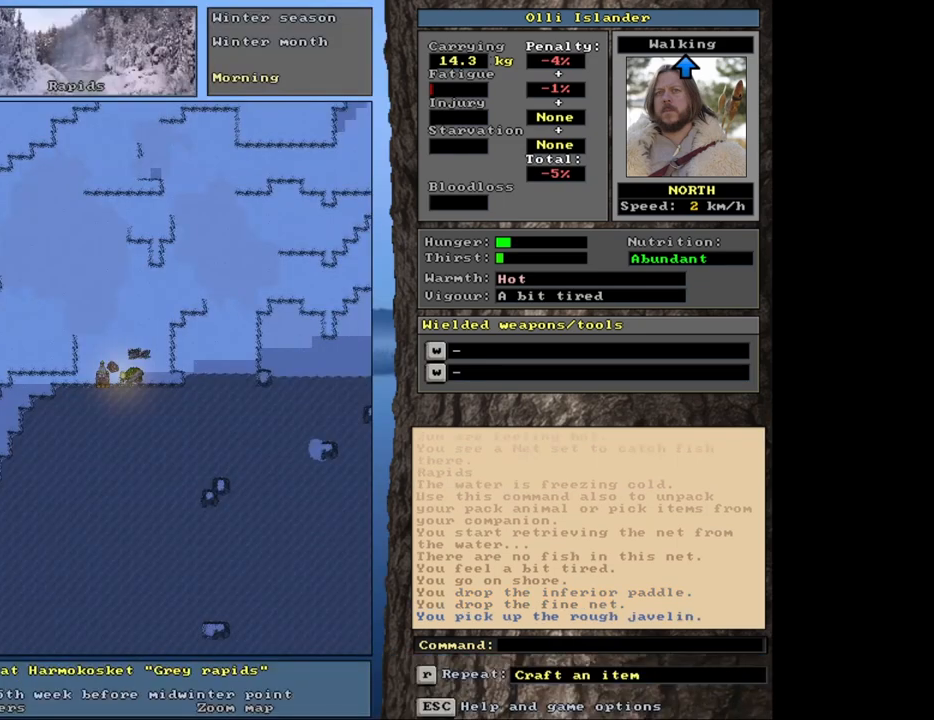
{"keys": ["ctrl_l"], "mouse": [], "events": [[33, "ctrl_l", "down"]]}
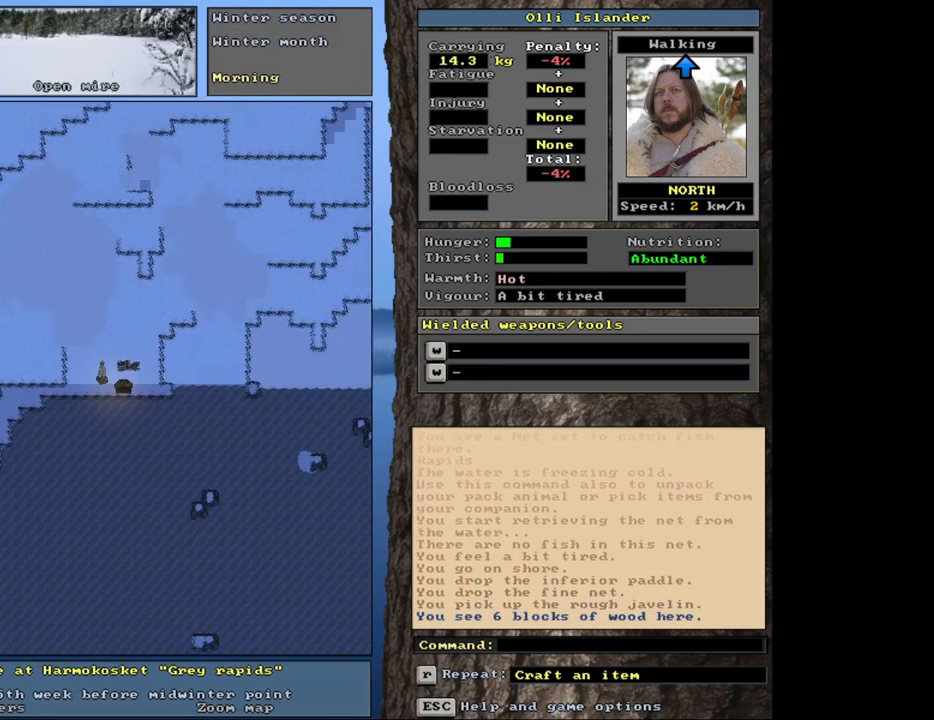
{"keys": ["ctrl_l"], "mouse": [], "events": []}
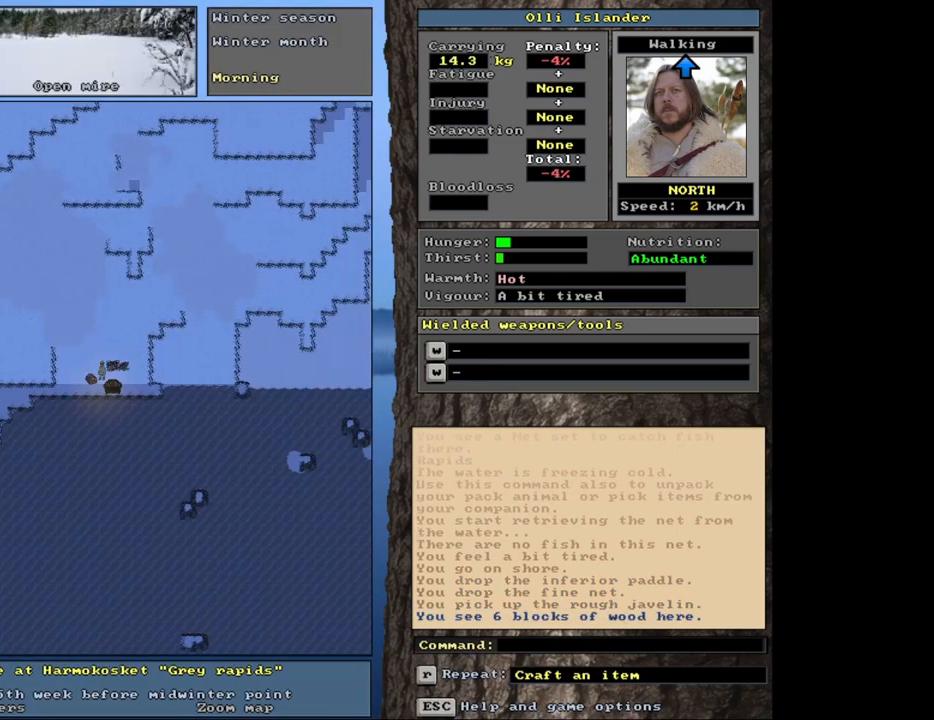
{"keys": ["ctrl_l"], "mouse": [], "events": []}
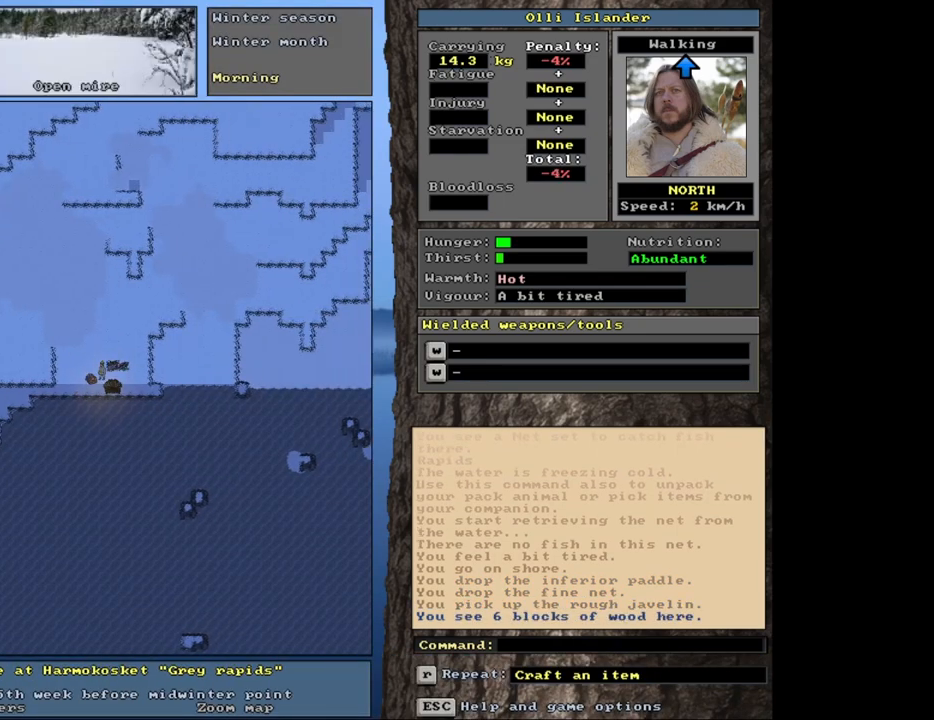
{"keys": ["ctrl_l"], "mouse": [], "events": []}
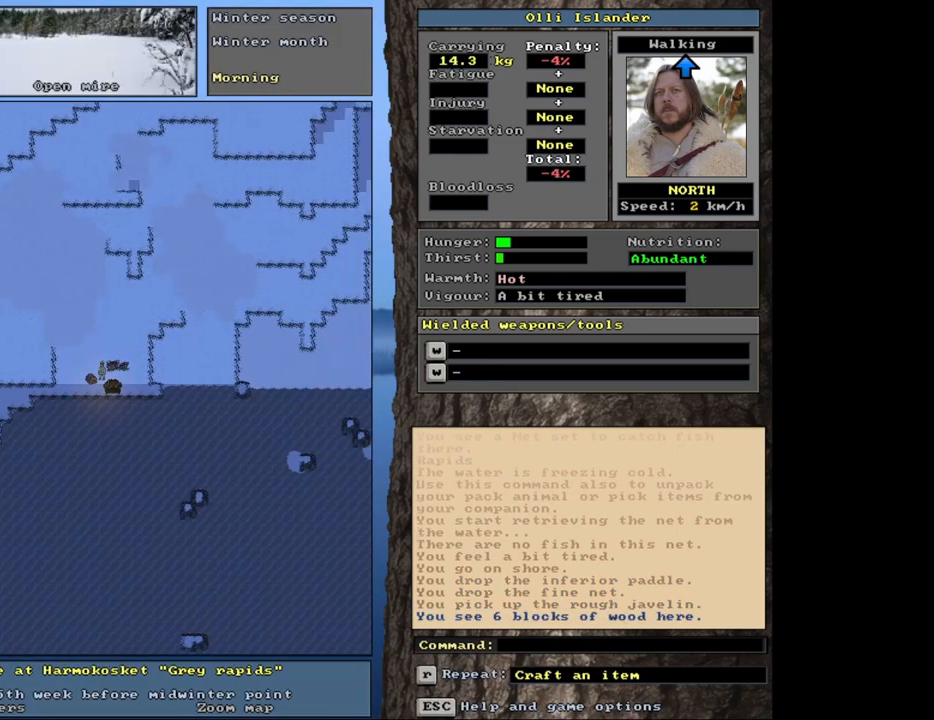
{"keys": ["ctrl_l"], "mouse": [], "events": []}
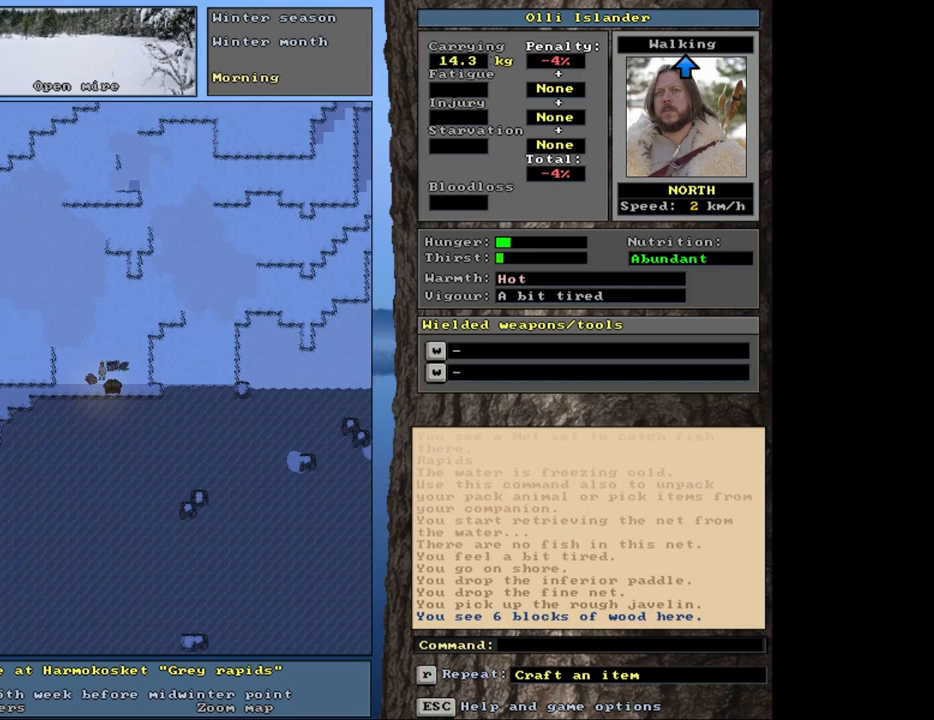
{"keys": [], "mouse": [], "events": [[433, "ctrl_l", "up"]]}
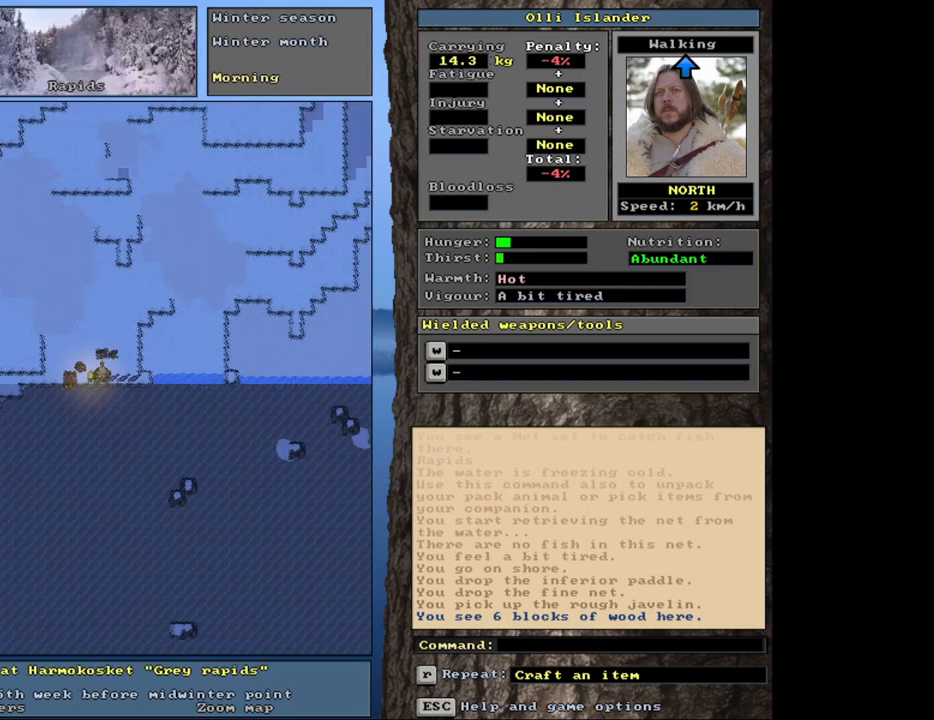
{"keys": [], "mouse": [], "events": []}